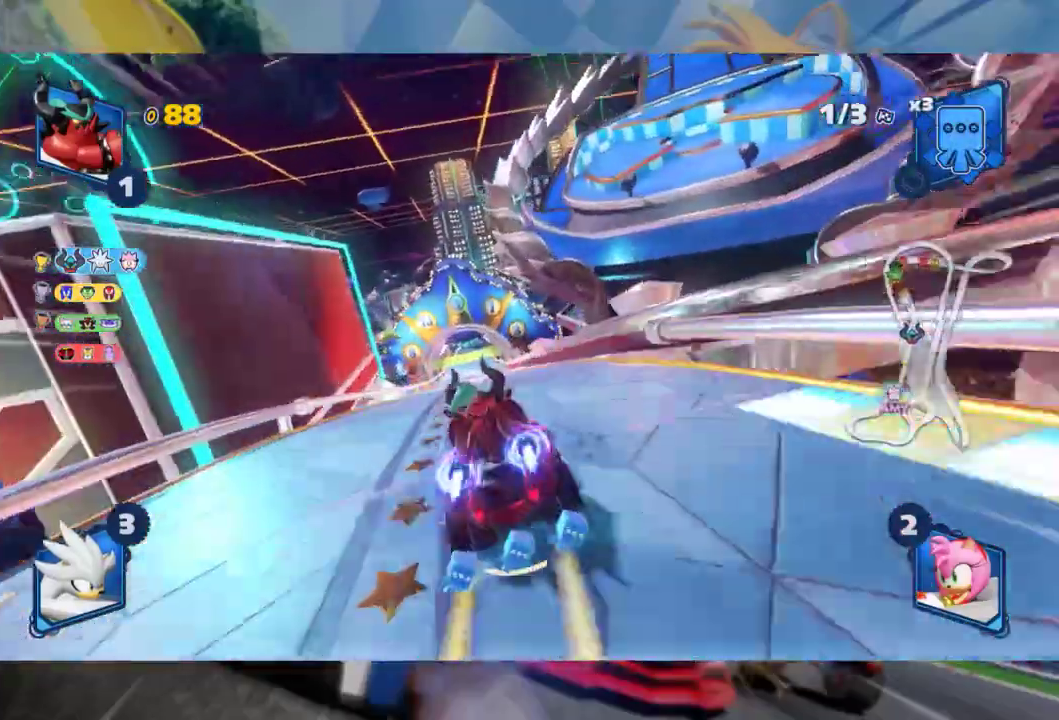
Gameplay with a controller (Xbox layout); each line is a JSON object with the inputs held at the frame after it. "events" lists button and stick changes between this image and that frame as [ms after this image, input, new state], when the widget could be followed in between. Not read: A.
{"buttons": ["L2", "R2"], "left_stick": "center", "right_stick": "center", "events": [[67, "L2", "down"], [133, "right_stick", "left"], [200, "left_stick", "center"], [400, "right_stick", "center"]]}
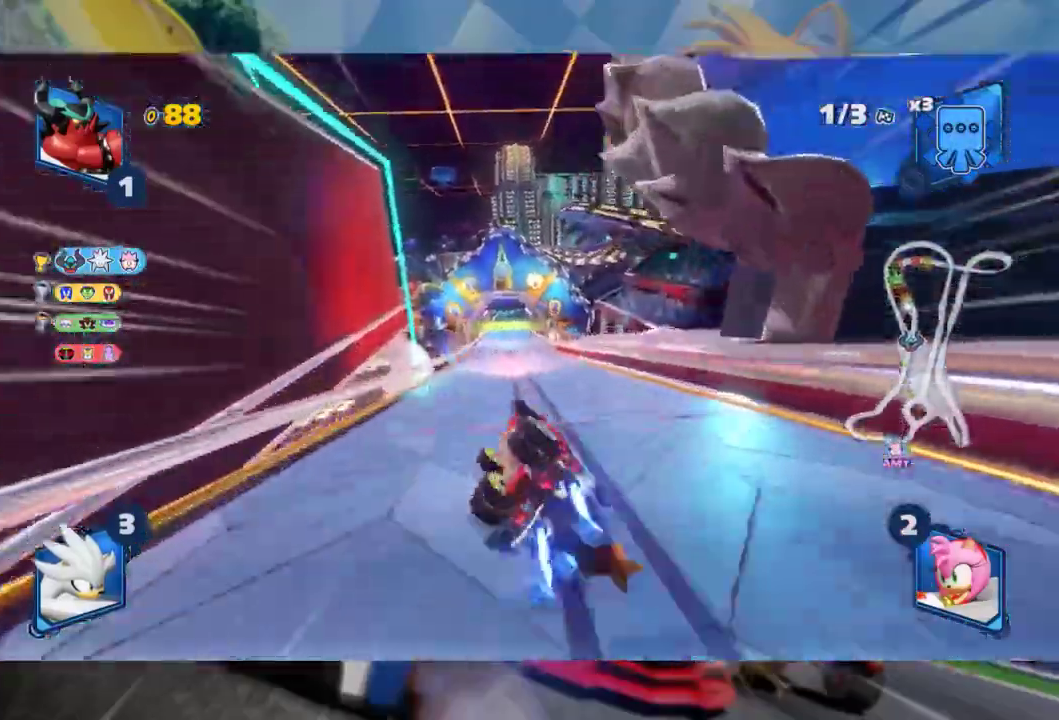
{"buttons": ["R2"], "left_stick": "center", "right_stick": "center", "events": [[33, "L2", "up"]]}
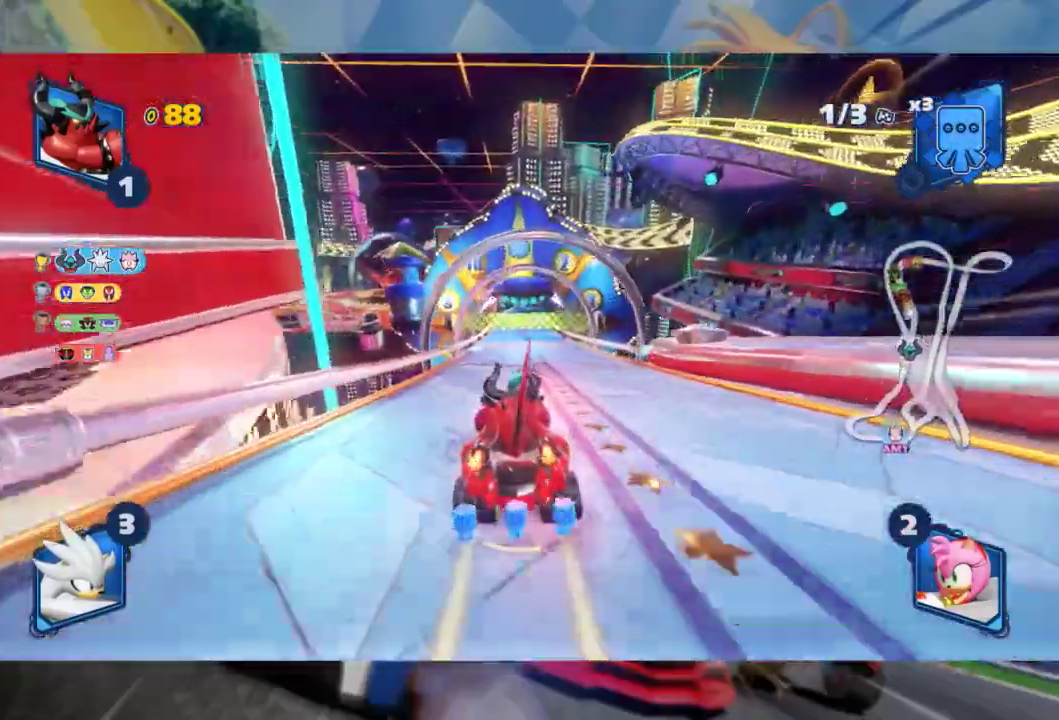
{"buttons": ["R2"], "left_stick": "center", "right_stick": "center", "events": [[100, "left_stick", "right"], [183, "left_stick", "center"]]}
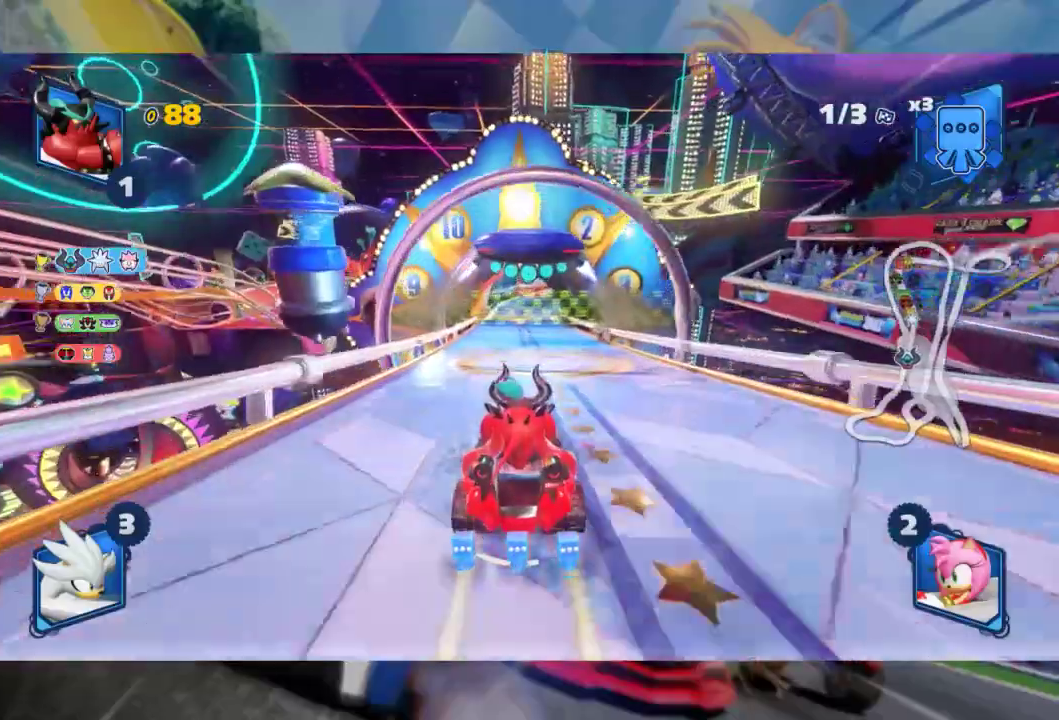
{"buttons": ["R2"], "left_stick": "center", "right_stick": "center", "events": []}
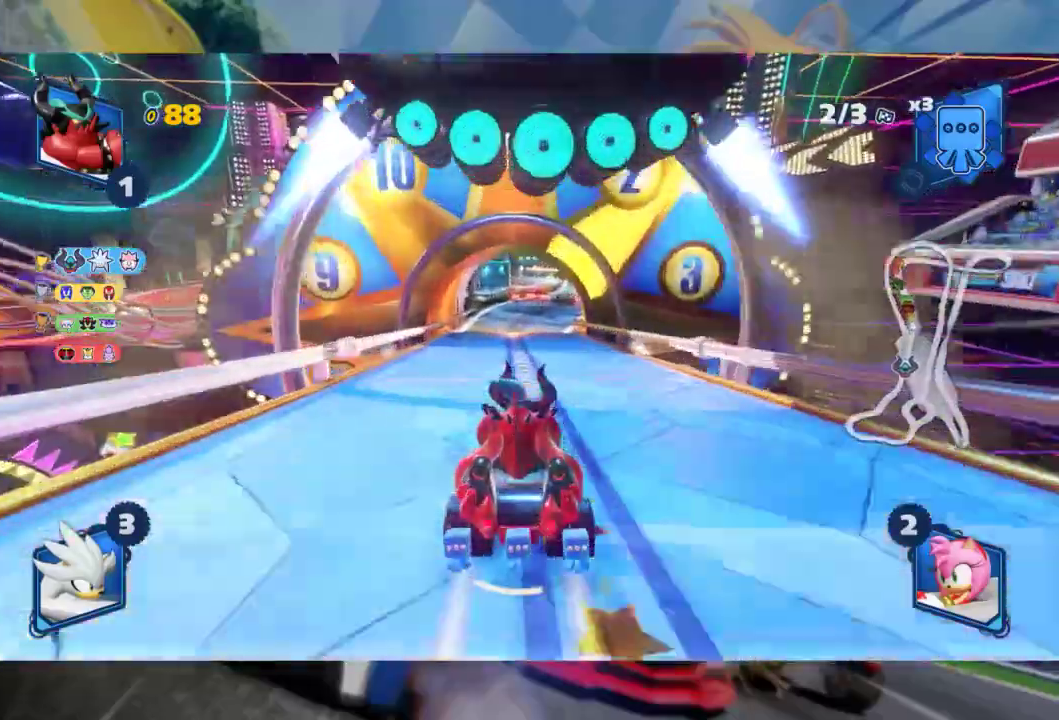
{"buttons": ["L2", "R2"], "left_stick": "center", "right_stick": "center", "events": [[117, "left_stick", "left"], [233, "left_stick", "center"], [400, "left_stick", "right"], [417, "L2", "down"], [500, "left_stick", "center"]]}
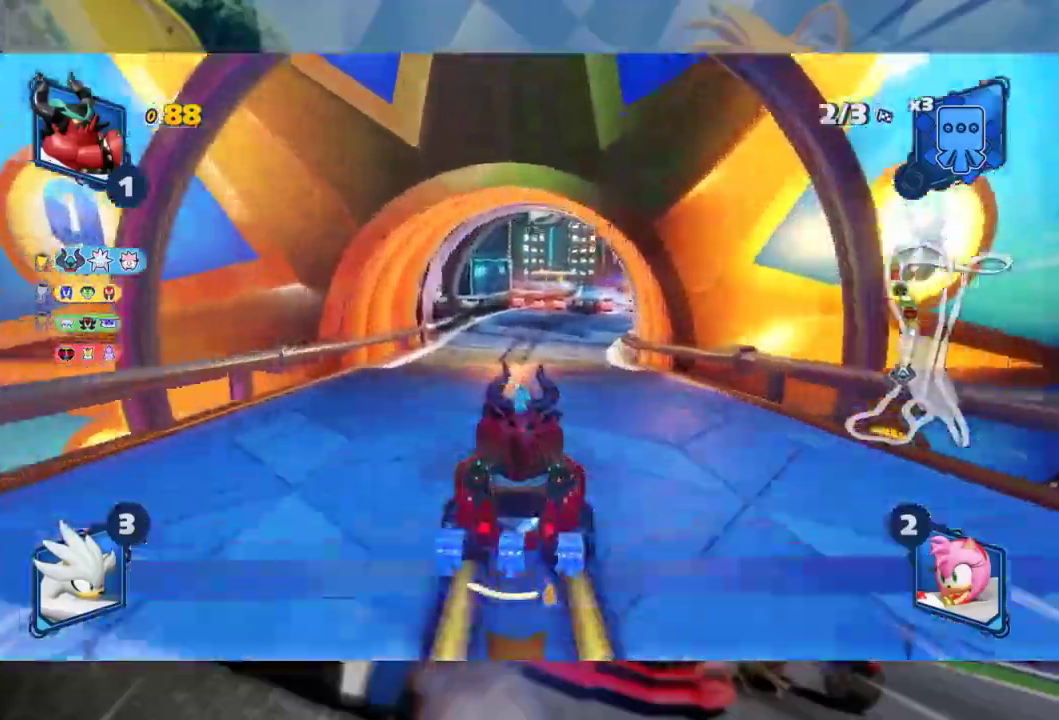
{"buttons": ["L2", "R2"], "left_stick": "left", "right_stick": "center", "events": [[50, "left_stick", "left"]]}
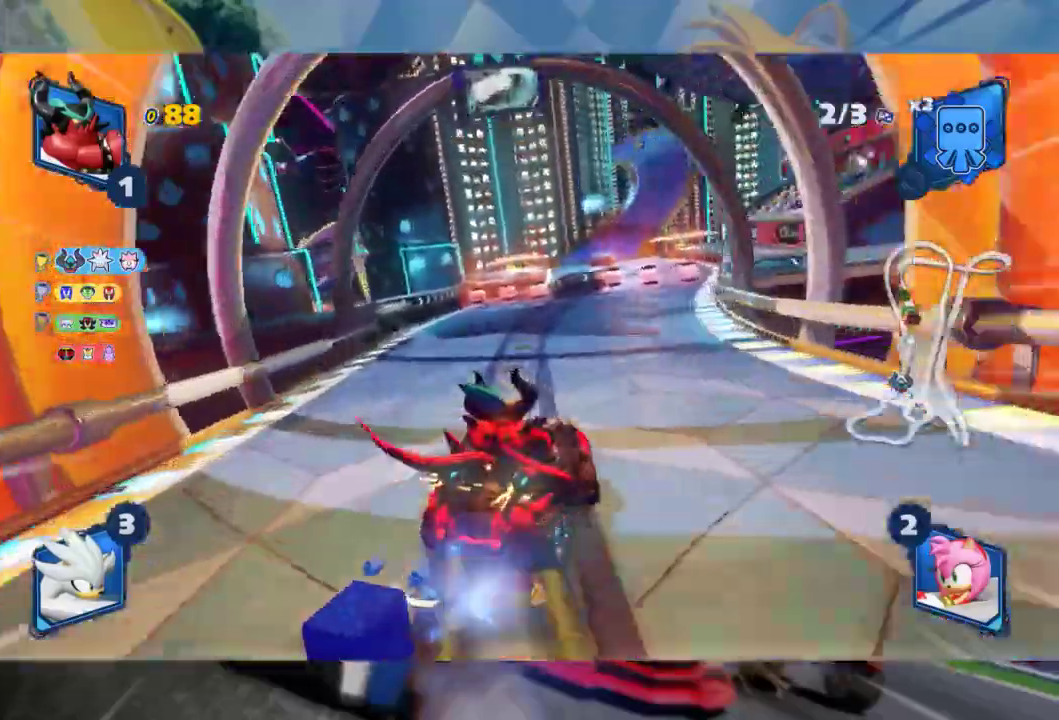
{"buttons": ["L2", "R2"], "left_stick": "center", "right_stick": "center", "events": [[233, "left_stick", "center"]]}
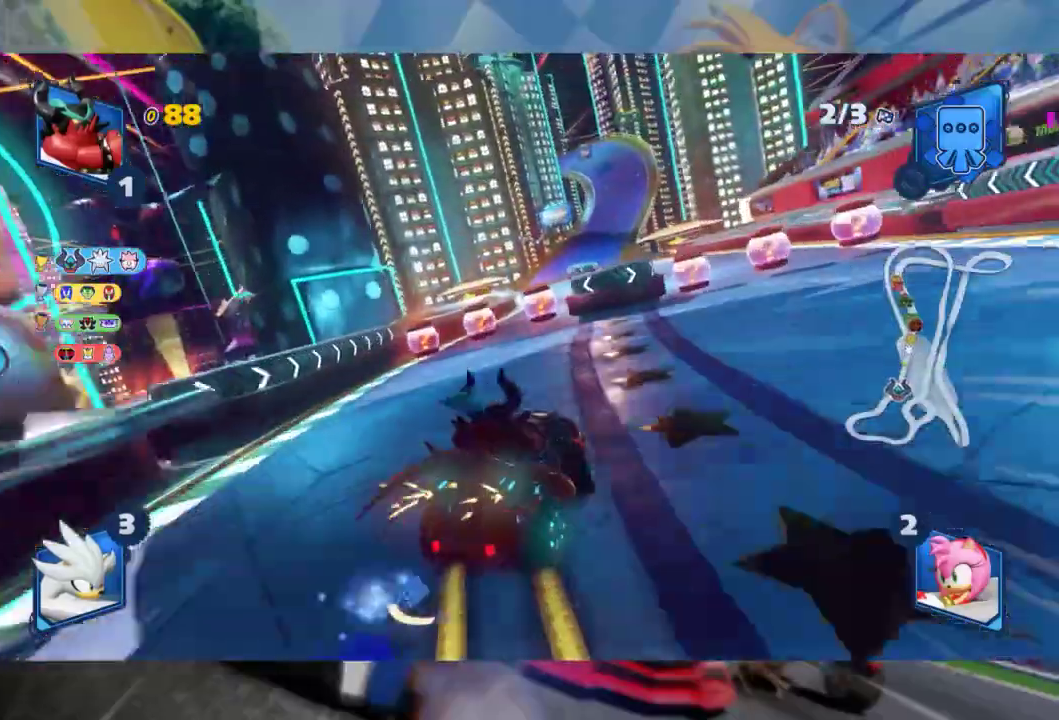
{"buttons": ["L2", "R2"], "left_stick": "center", "right_stick": "center", "events": [[267, "left_stick", "left"], [350, "L2", "up"], [450, "L2", "down"], [500, "left_stick", "center"]]}
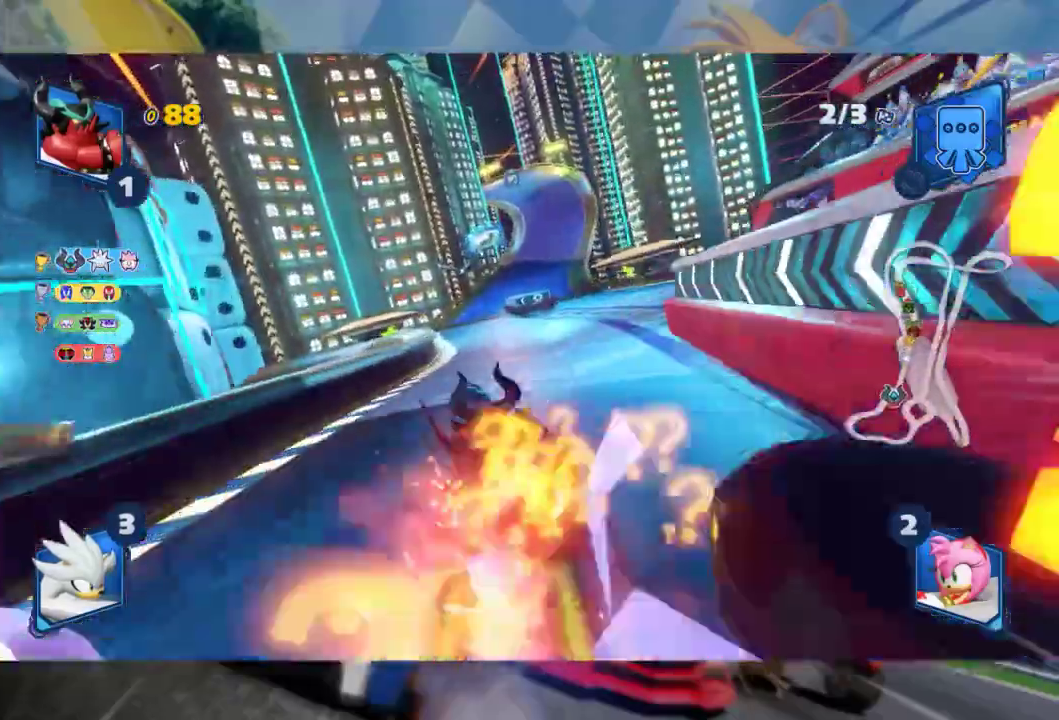
{"buttons": ["L2", "R2"], "left_stick": "right", "right_stick": "center", "events": [[367, "left_stick", "right"], [400, "L2", "up"], [500, "L2", "down"]]}
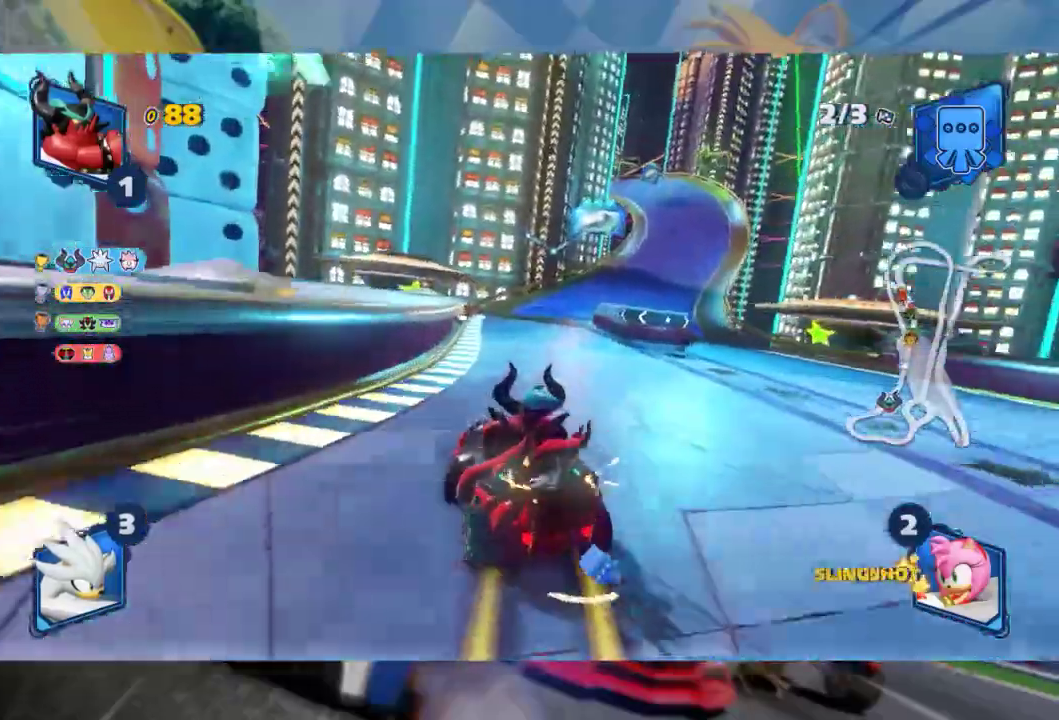
{"buttons": ["L2", "R2"], "left_stick": "center", "right_stick": "center", "events": [[50, "left_stick", "left"], [317, "left_stick", "center"]]}
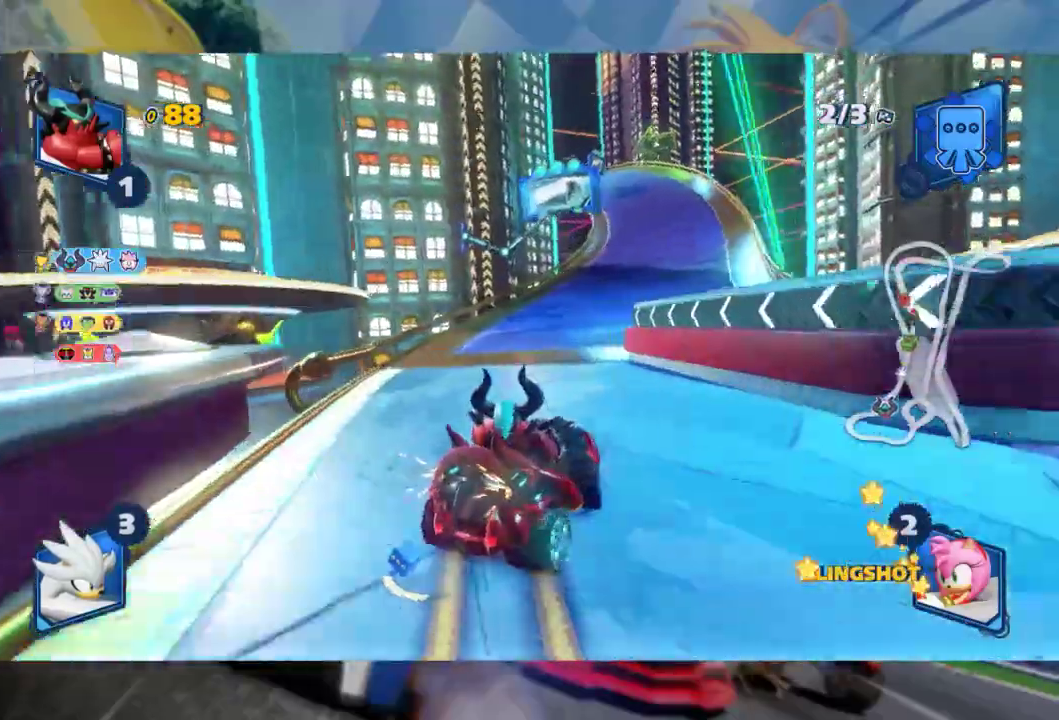
{"buttons": ["L2", "R2"], "left_stick": "right", "right_stick": "center", "events": [[33, "left_stick", "right"]]}
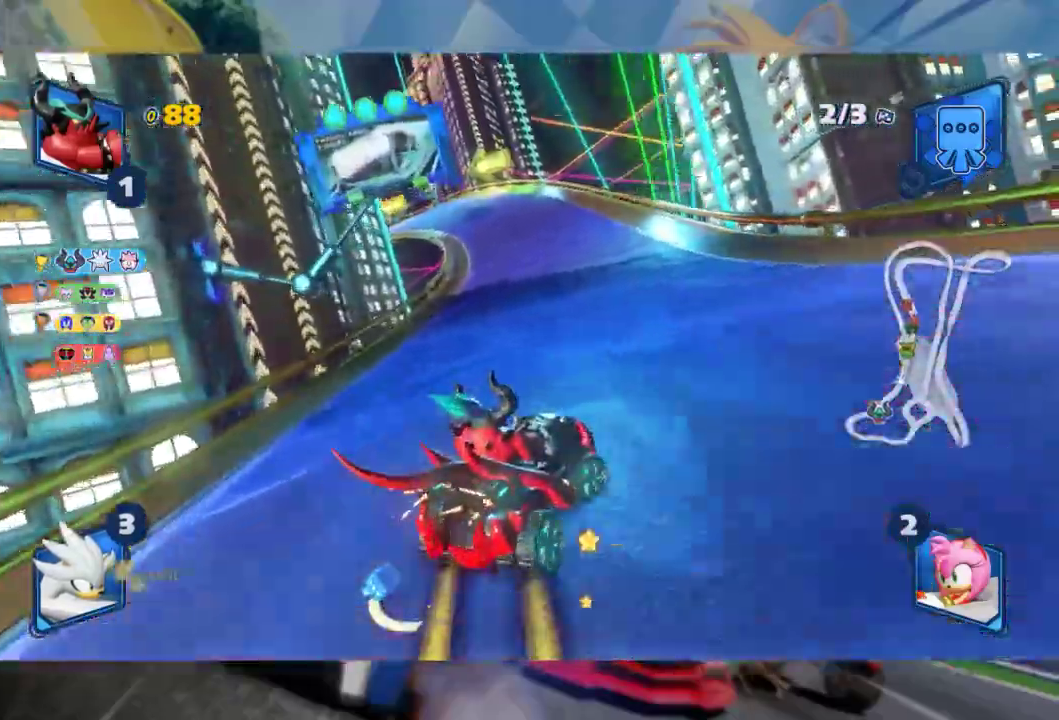
{"buttons": ["L2", "R2"], "left_stick": "center", "right_stick": "center", "events": [[200, "L2", "up"], [217, "left_stick", "left"], [300, "L2", "down"], [367, "left_stick", "center"]]}
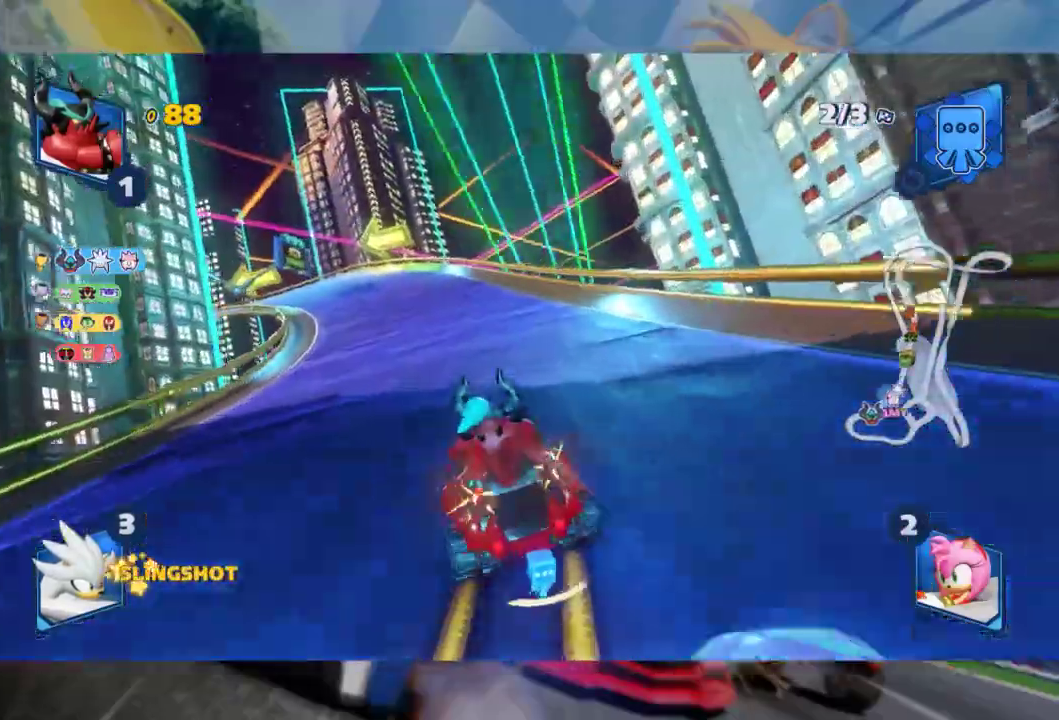
{"buttons": ["L2", "R2"], "left_stick": "right", "right_stick": "center", "events": [[33, "B", "down"], [150, "B", "up"], [417, "left_stick", "right"]]}
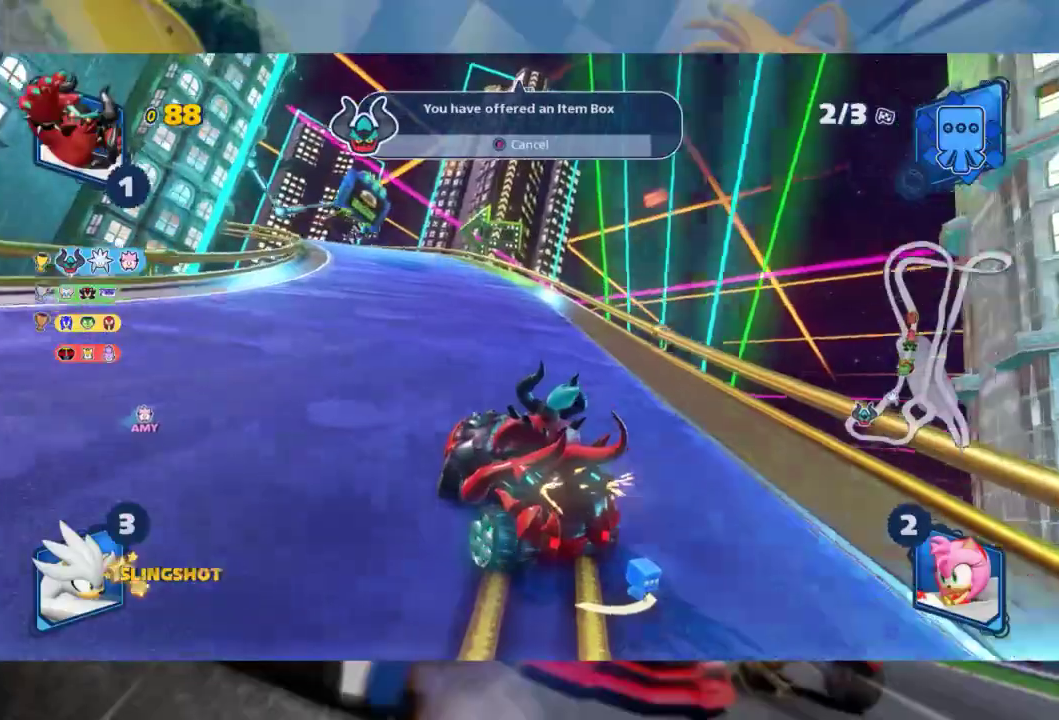
{"buttons": ["L2", "R2"], "left_stick": "center", "right_stick": "center", "events": [[50, "left_stick", "center"], [383, "left_stick", "left"], [483, "left_stick", "center"]]}
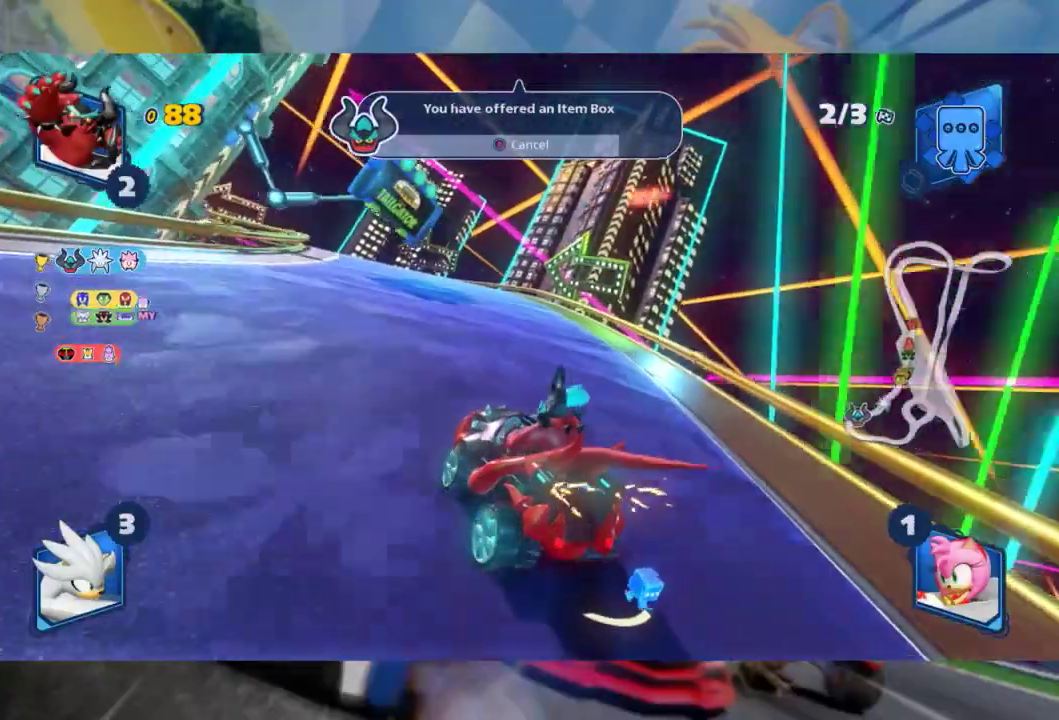
{"buttons": ["L2", "R2"], "left_stick": "center", "right_stick": "center", "events": [[83, "left_stick", "left"], [350, "left_stick", "center"]]}
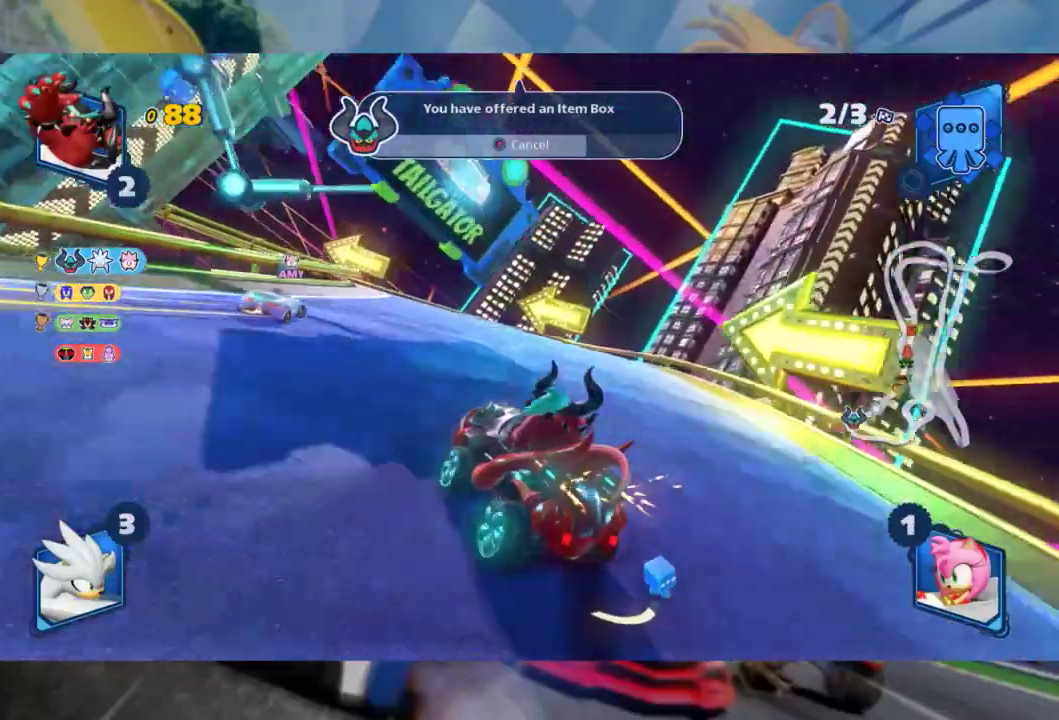
{"buttons": ["L2", "R2"], "left_stick": "left", "right_stick": "center", "events": [[233, "left_stick", "left"]]}
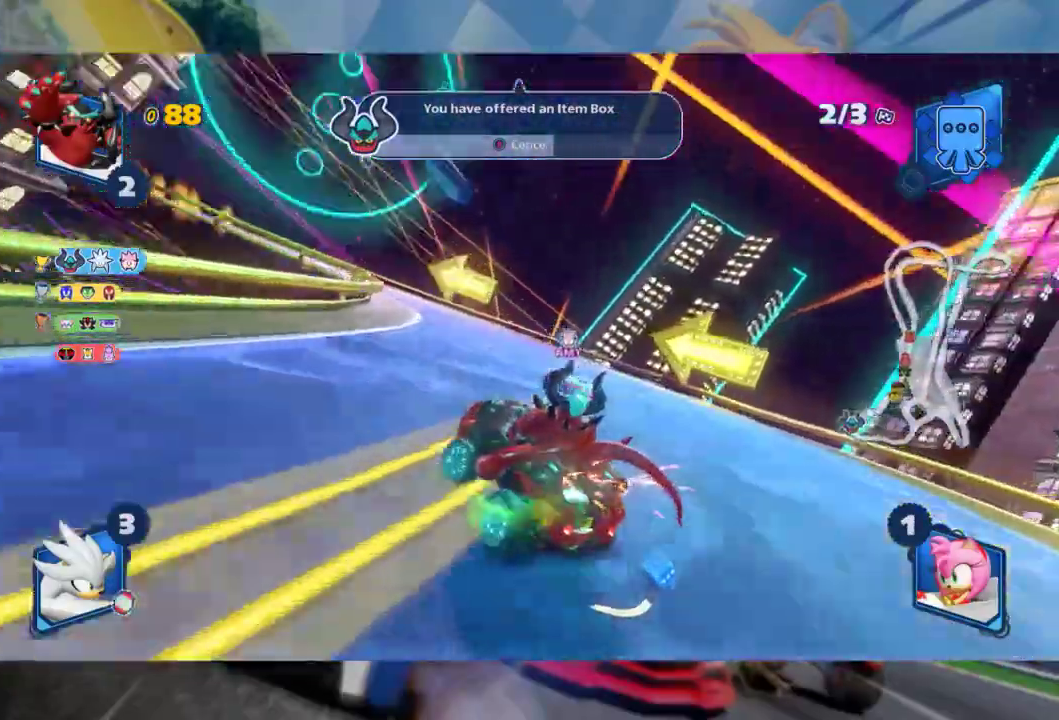
{"buttons": ["L2", "R2"], "left_stick": "right", "right_stick": "center", "events": [[50, "R2", "up"], [300, "R2", "down"], [367, "left_stick", "right"]]}
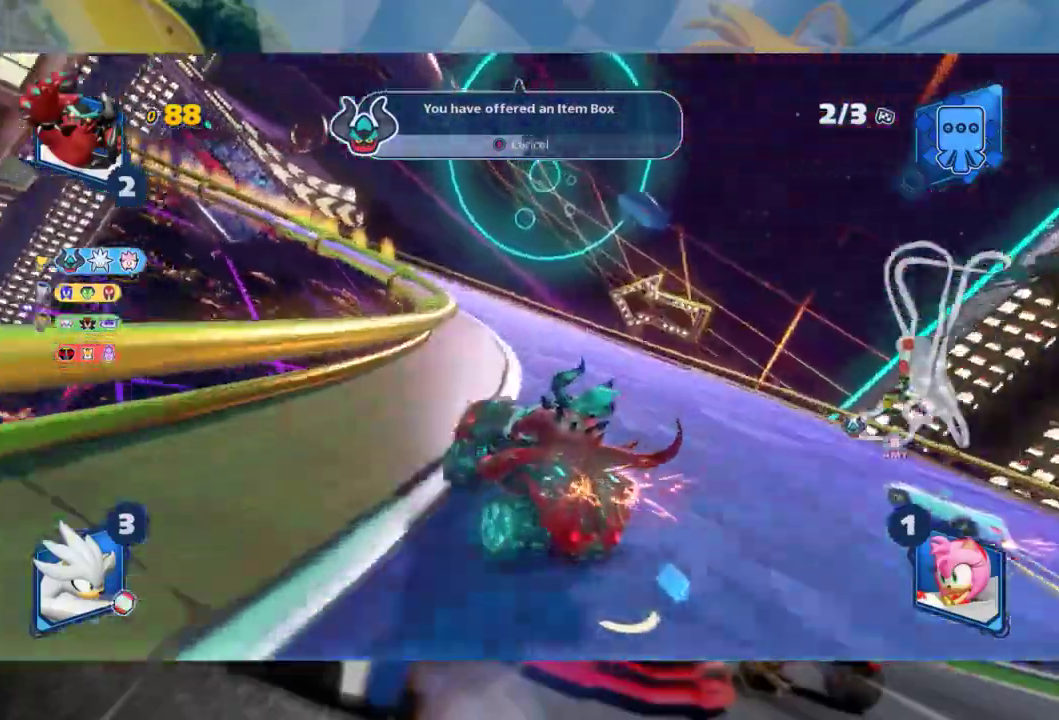
{"buttons": ["L2"], "left_stick": "left", "right_stick": "center", "events": [[67, "left_stick", "center"], [133, "left_stick", "left"], [300, "R2", "up"]]}
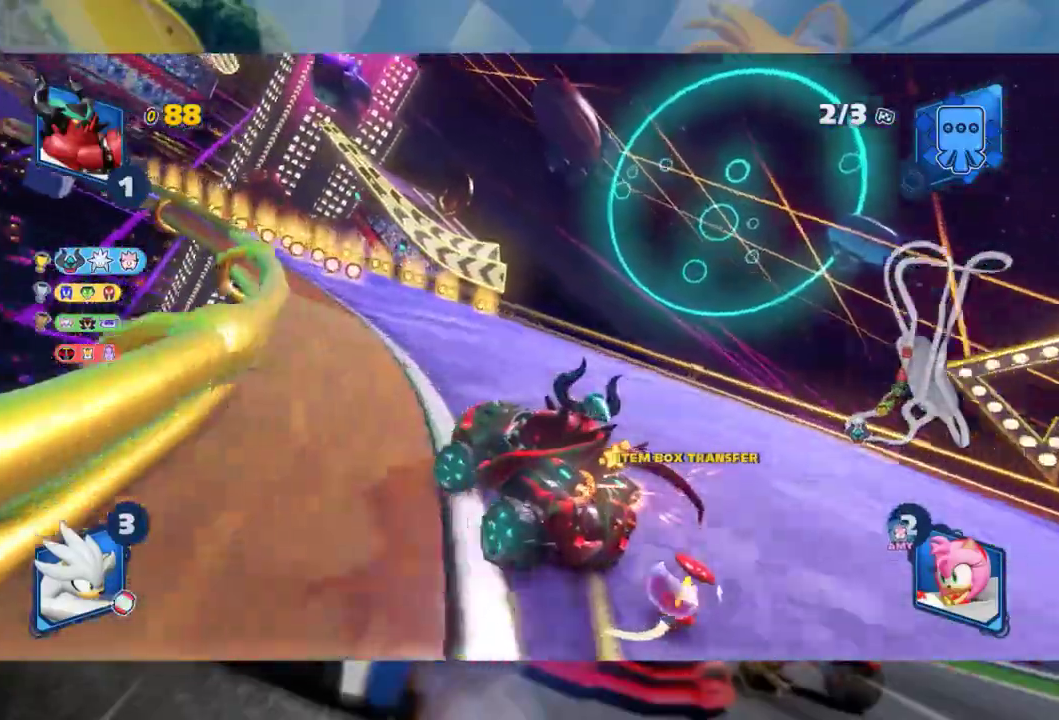
{"buttons": ["L2", "R2"], "left_stick": "right", "right_stick": "center", "events": [[167, "R2", "down"], [483, "left_stick", "right"]]}
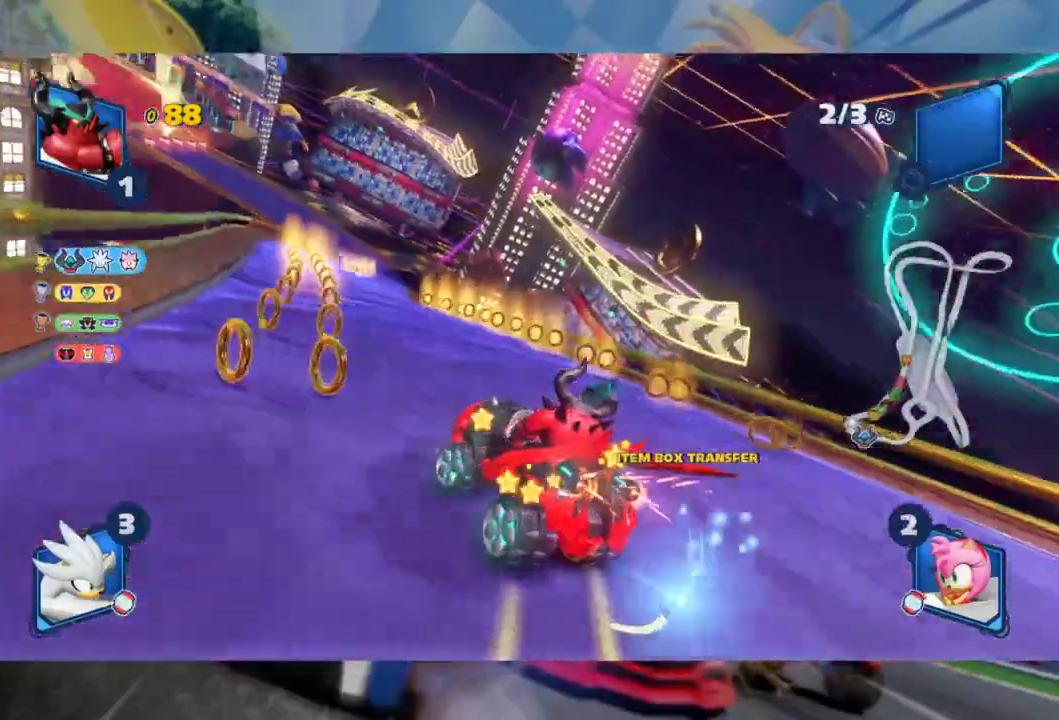
{"buttons": ["L2", "R2"], "left_stick": "right", "right_stick": "center", "events": [[167, "left_stick", "center"], [483, "left_stick", "right"]]}
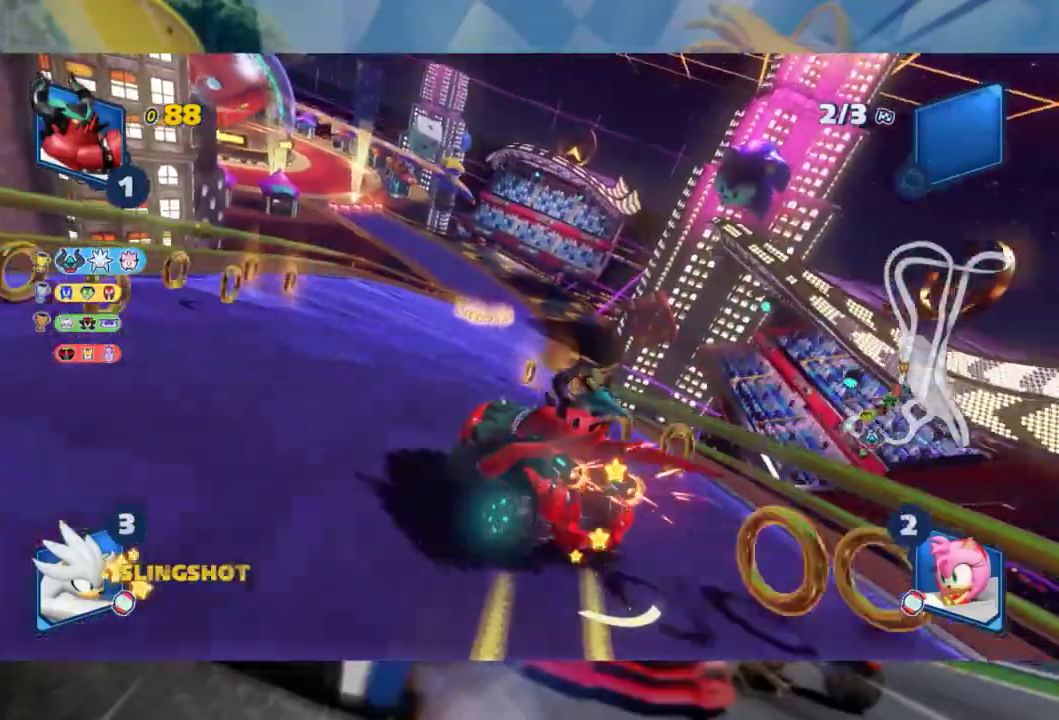
{"buttons": ["L2", "R2"], "left_stick": "right", "right_stick": "center", "events": []}
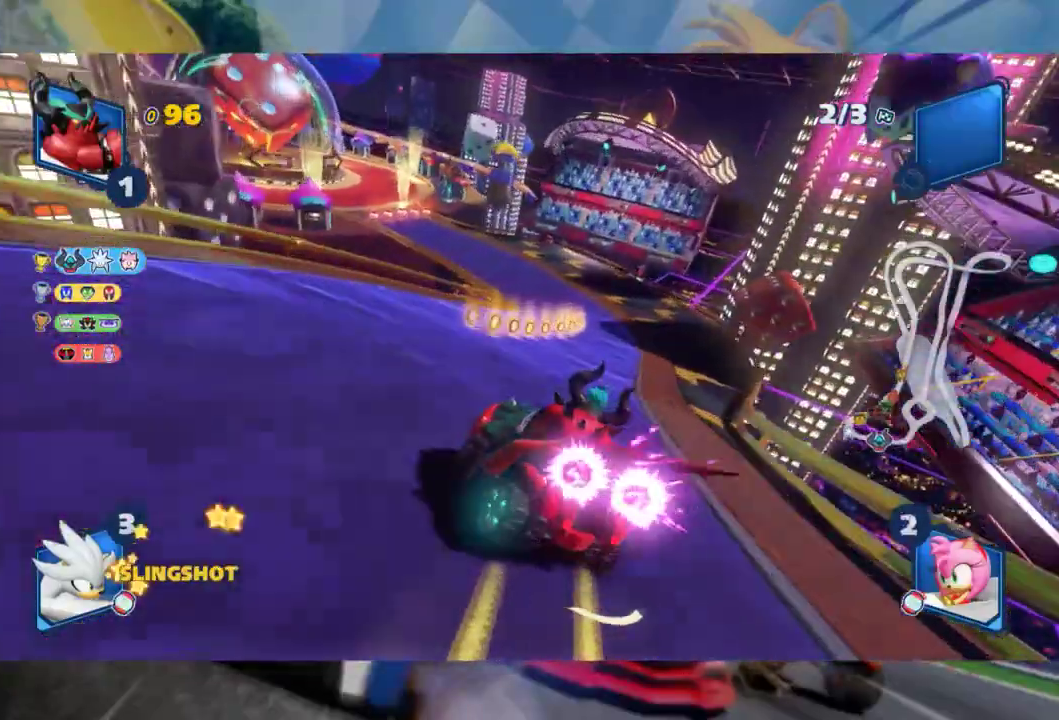
{"buttons": ["L2", "R2"], "left_stick": "right", "right_stick": "center", "events": []}
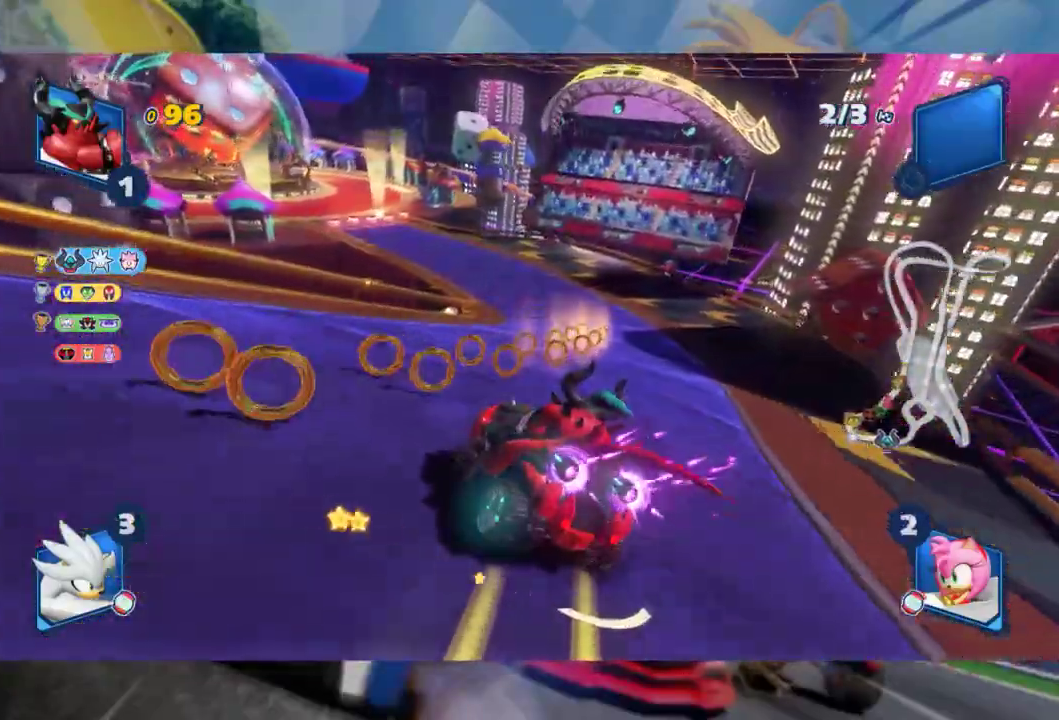
{"buttons": ["L2", "R2"], "left_stick": "right", "right_stick": "center", "events": []}
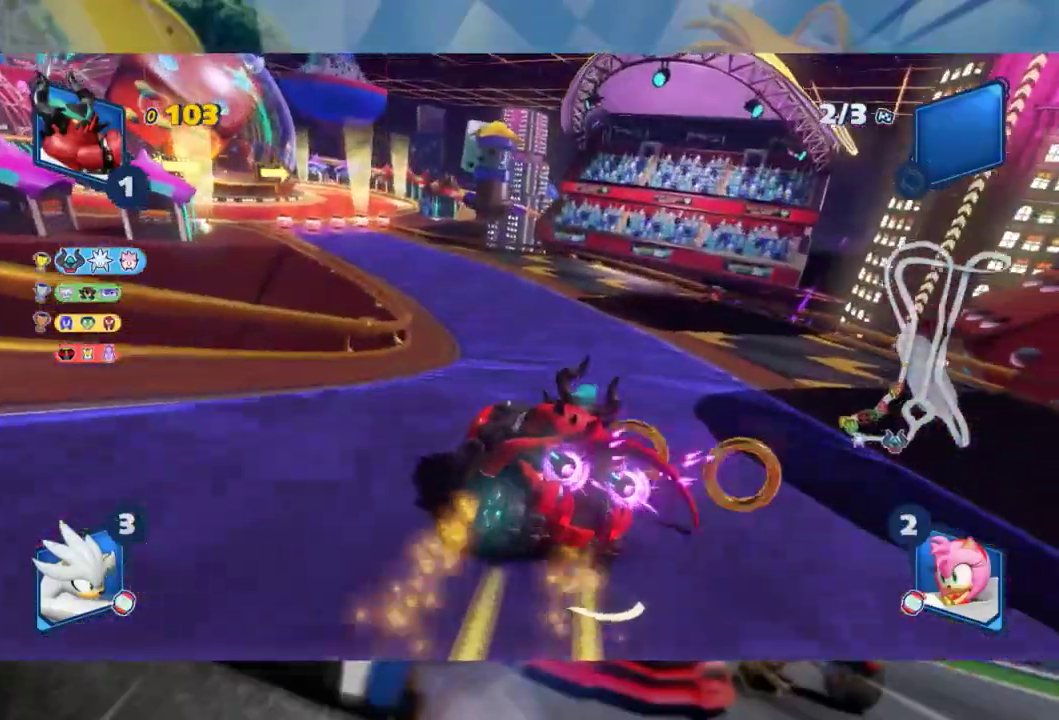
{"buttons": ["L2", "R2"], "left_stick": "center", "right_stick": "center", "events": [[100, "left_stick", "center"]]}
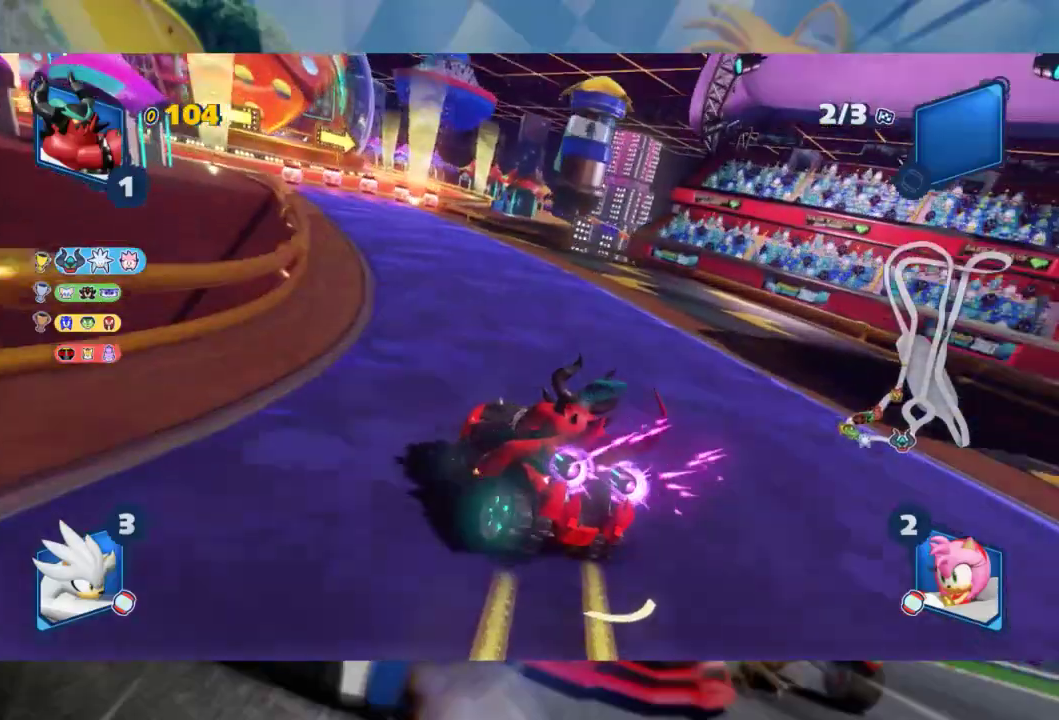
{"buttons": ["L2", "R2"], "left_stick": "left", "right_stick": "center", "events": [[117, "left_stick", "left"], [383, "left_stick", "center"], [433, "left_stick", "left"]]}
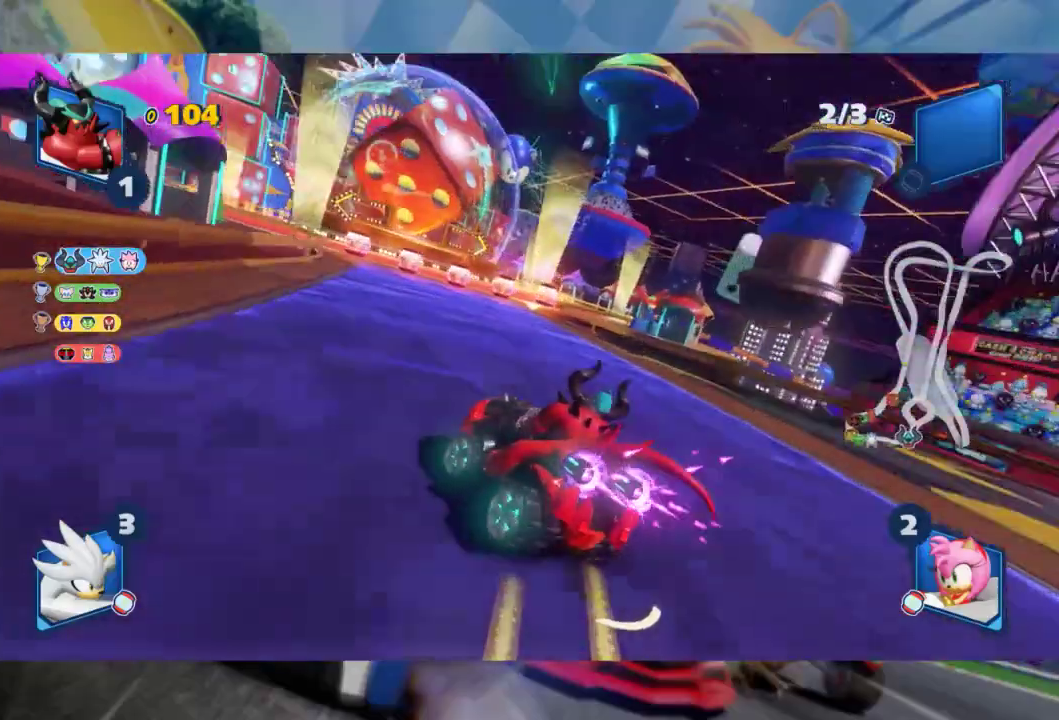
{"buttons": ["L2", "R2"], "left_stick": "left", "right_stick": "center", "events": []}
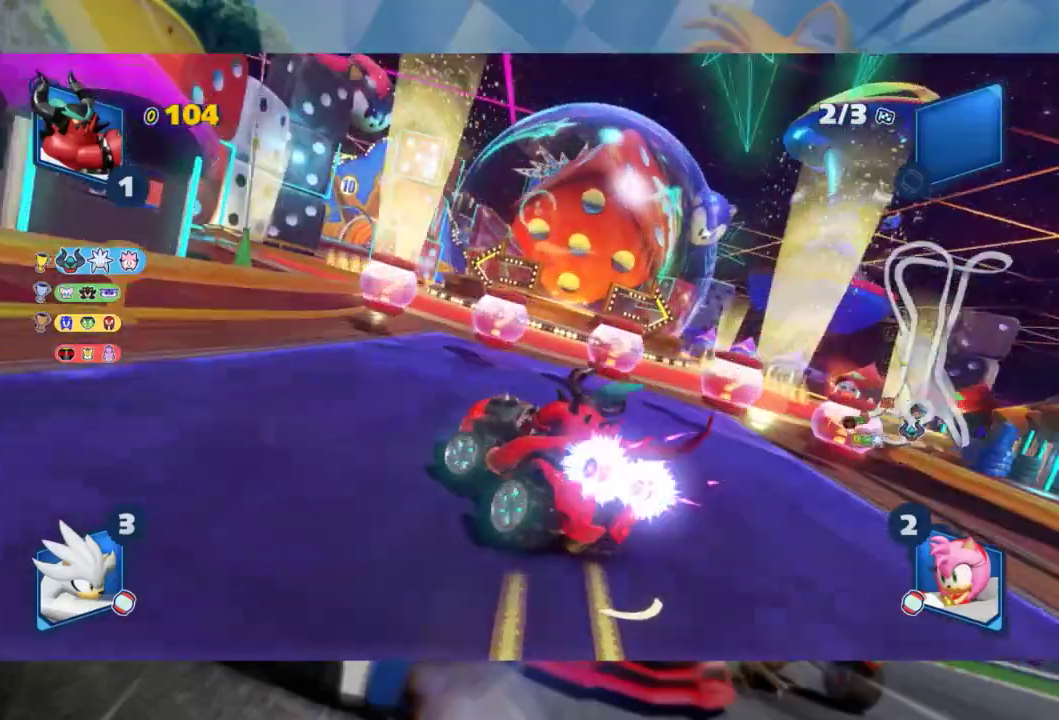
{"buttons": ["L2", "R2"], "left_stick": "right", "right_stick": "center", "events": [[350, "L2", "up"], [367, "left_stick", "right"], [467, "L2", "down"]]}
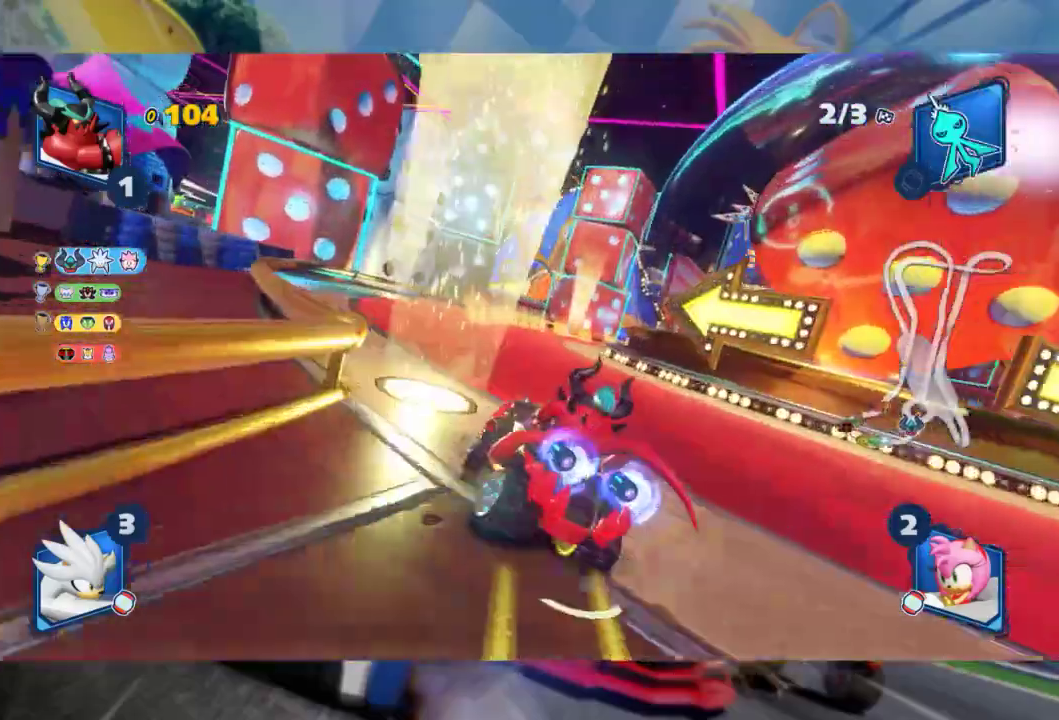
{"buttons": ["L2", "R2"], "left_stick": "center", "right_stick": "center", "events": [[50, "left_stick", "center"]]}
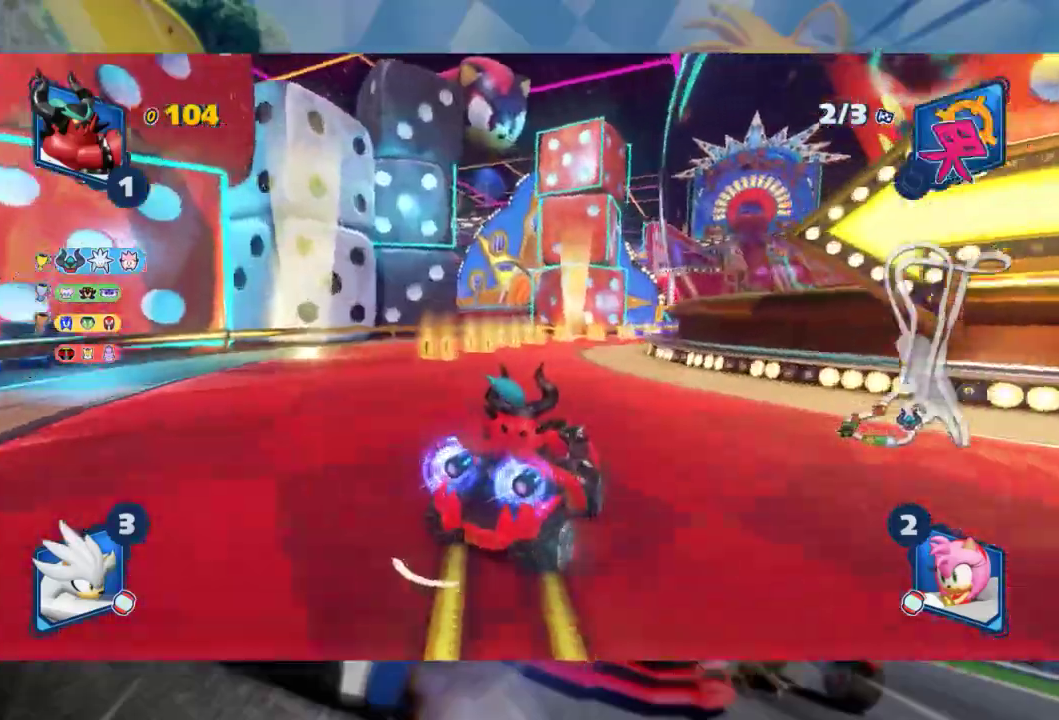
{"buttons": ["L2", "R2"], "left_stick": "center", "right_stick": "center", "events": [[50, "left_stick", "right"], [417, "left_stick", "center"]]}